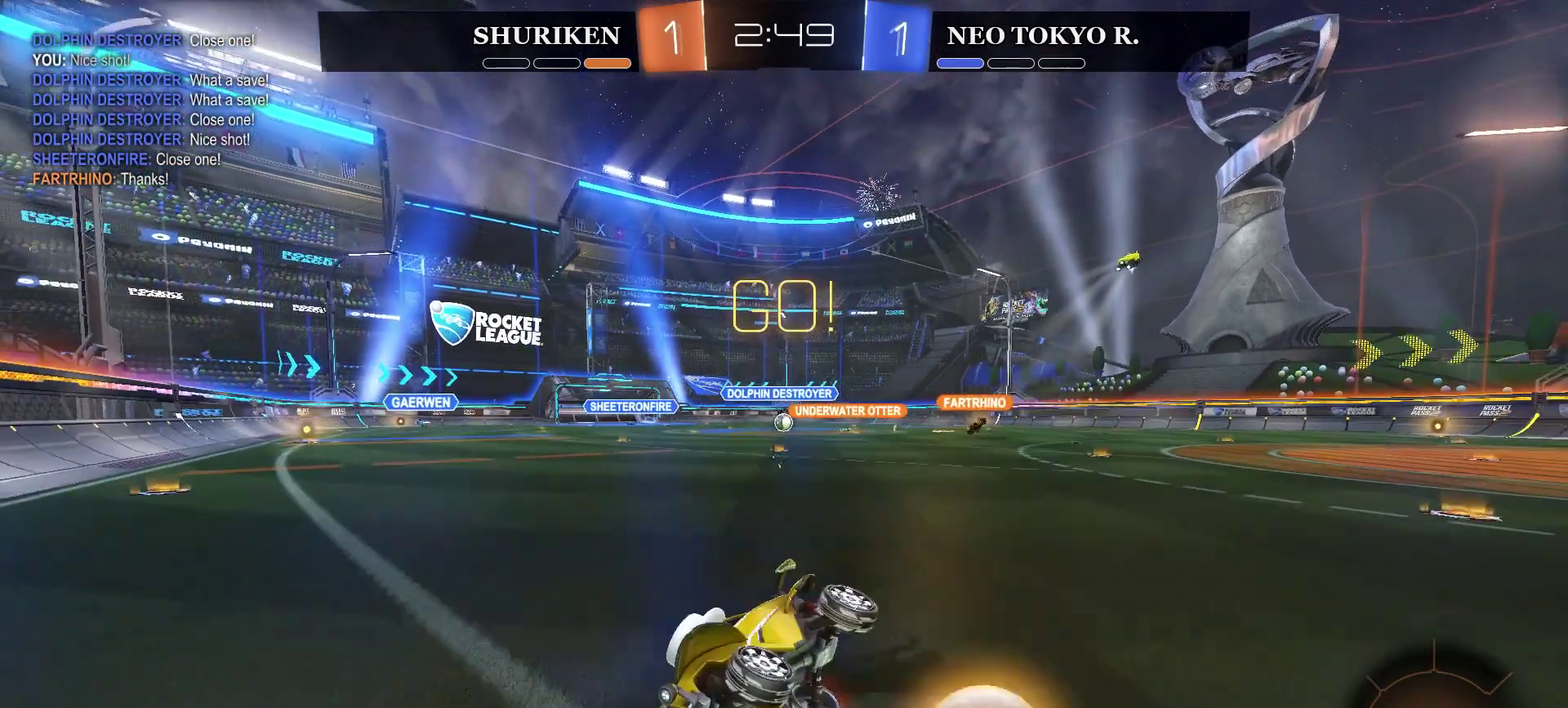
Gameplay with a controller (PlayStation layout); each line is a JSON object with the inputs held at the frame after it. "events" lists button and stick changes between this image and that frame as [ms after this image, input, new state], when the widget could be followed in between. Not read: L1.
{"buttons": ["R2"], "left_stick": "left", "right_stick": "center", "events": []}
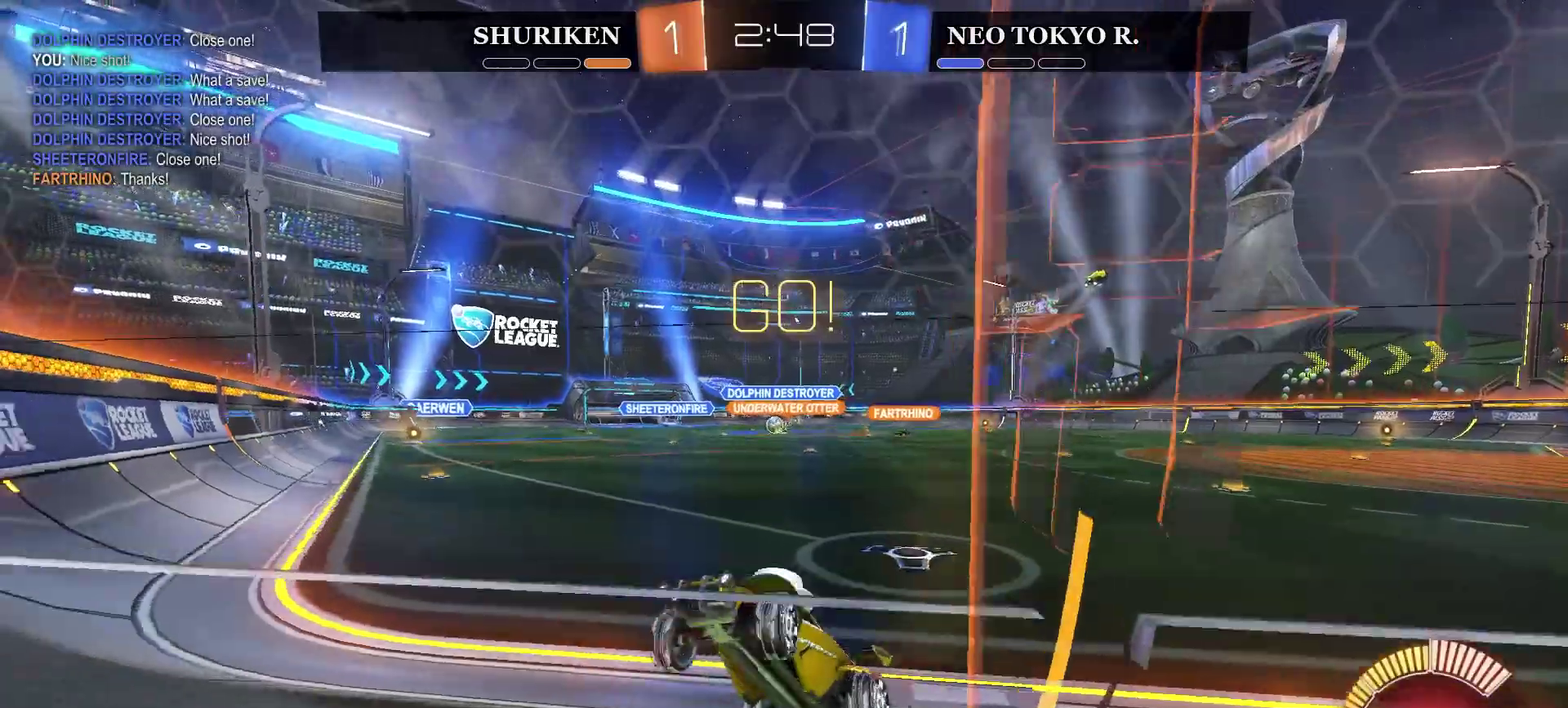
{"buttons": ["R2"], "left_stick": "left", "right_stick": "center", "events": []}
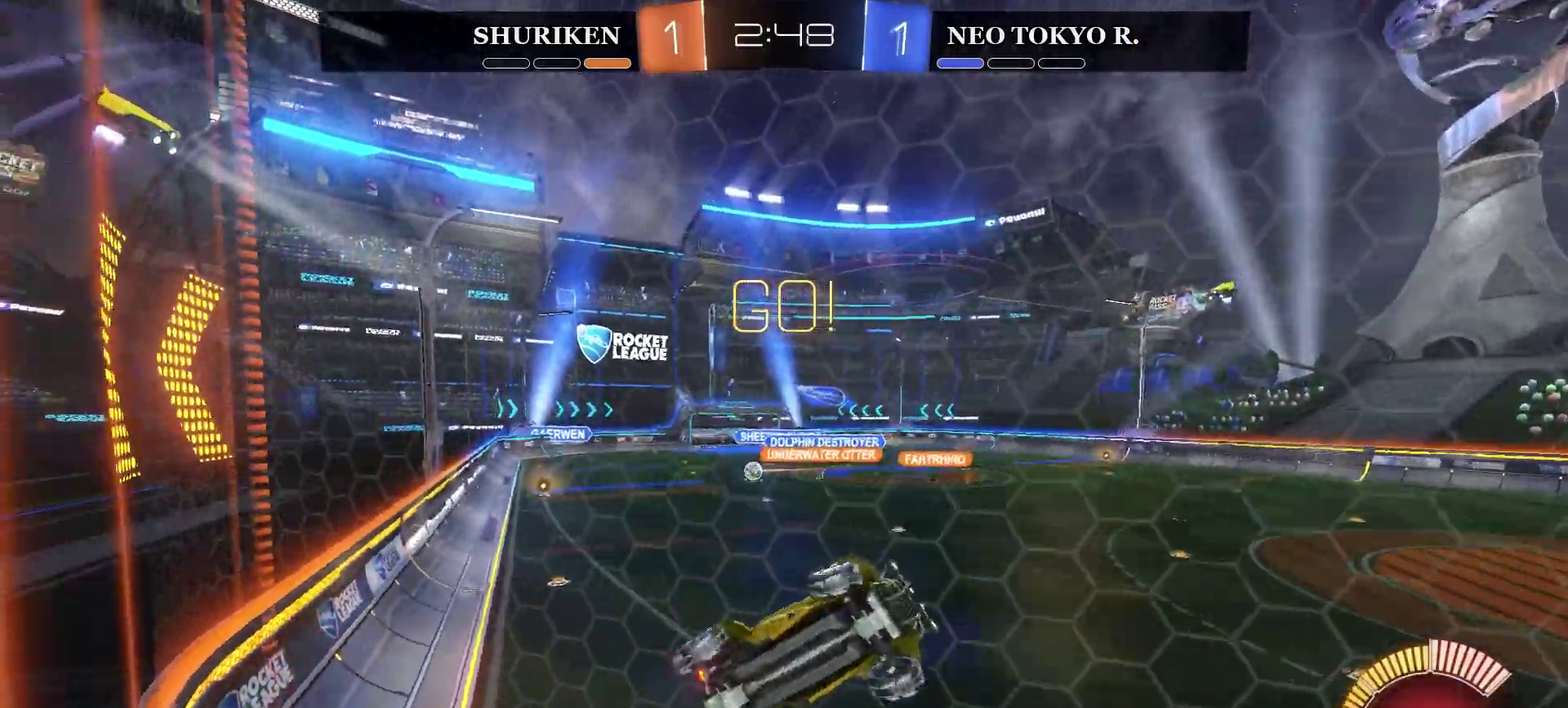
{"buttons": ["R2"], "left_stick": "up-right", "right_stick": "center", "events": [[183, "CIRCLE", "down"], [384, "CIRCLE", "up"], [484, "left_stick", "up-right"]]}
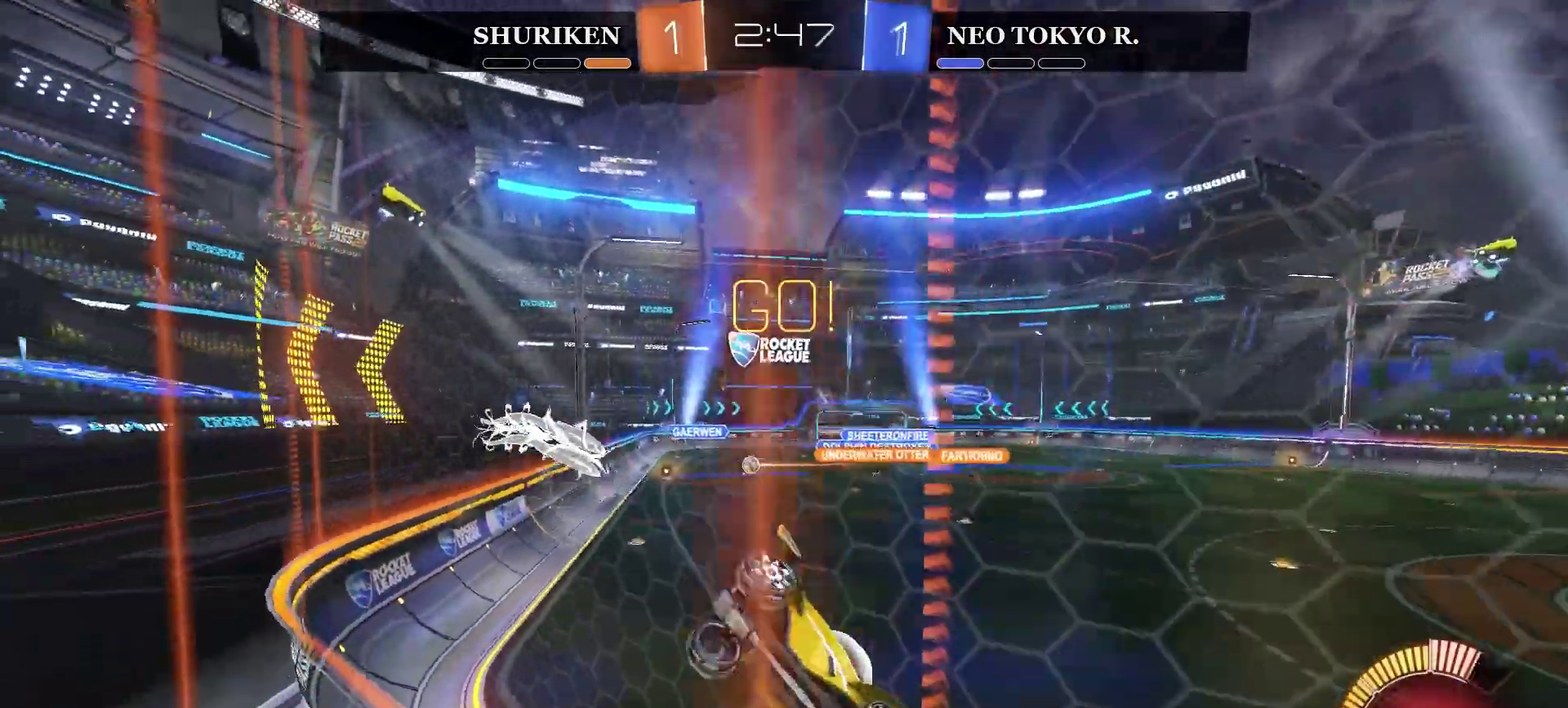
{"buttons": ["R2"], "left_stick": "center", "right_stick": "center", "events": [[34, "left_stick", "center"], [384, "left_stick", "right"], [501, "left_stick", "center"]]}
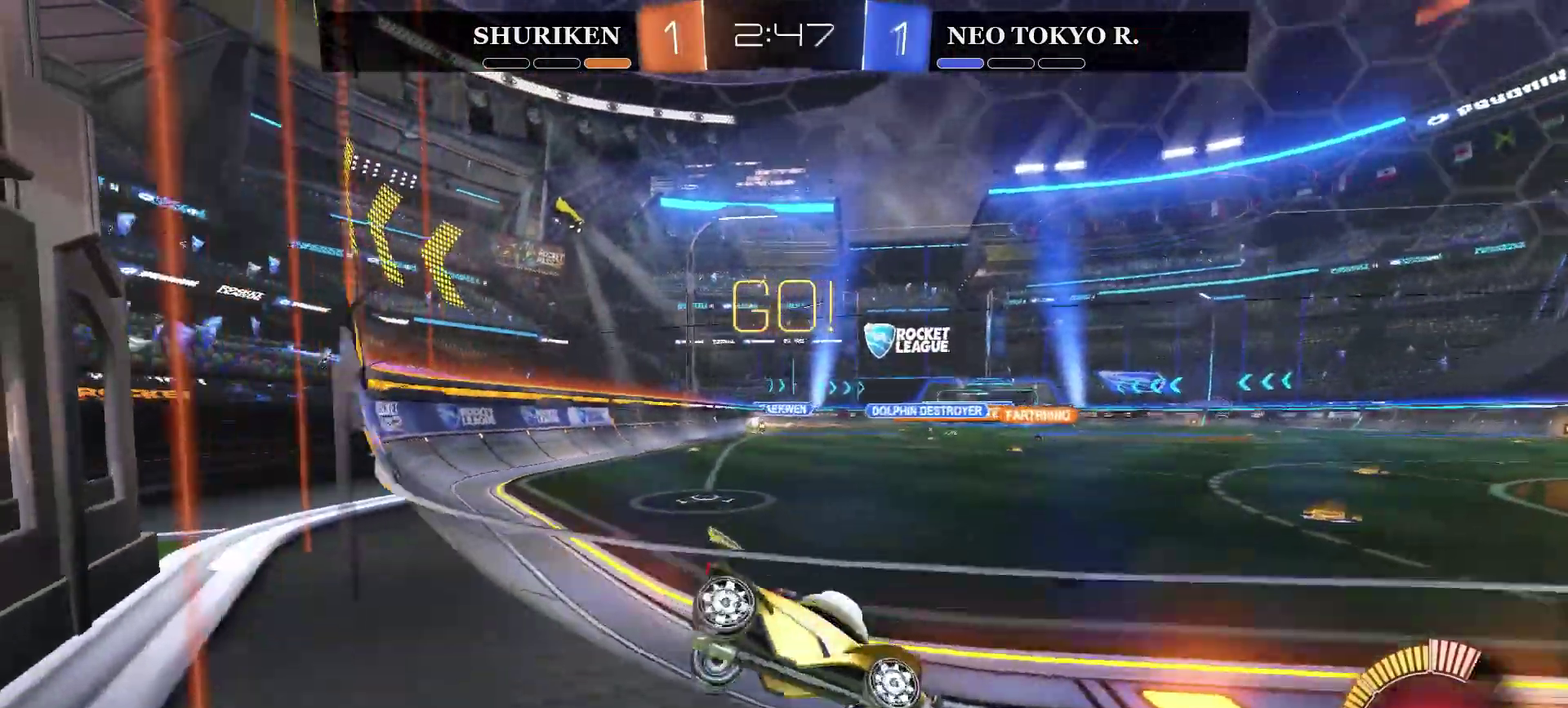
{"buttons": ["R2"], "left_stick": "left", "right_stick": "center", "events": [[150, "left_stick", "left"]]}
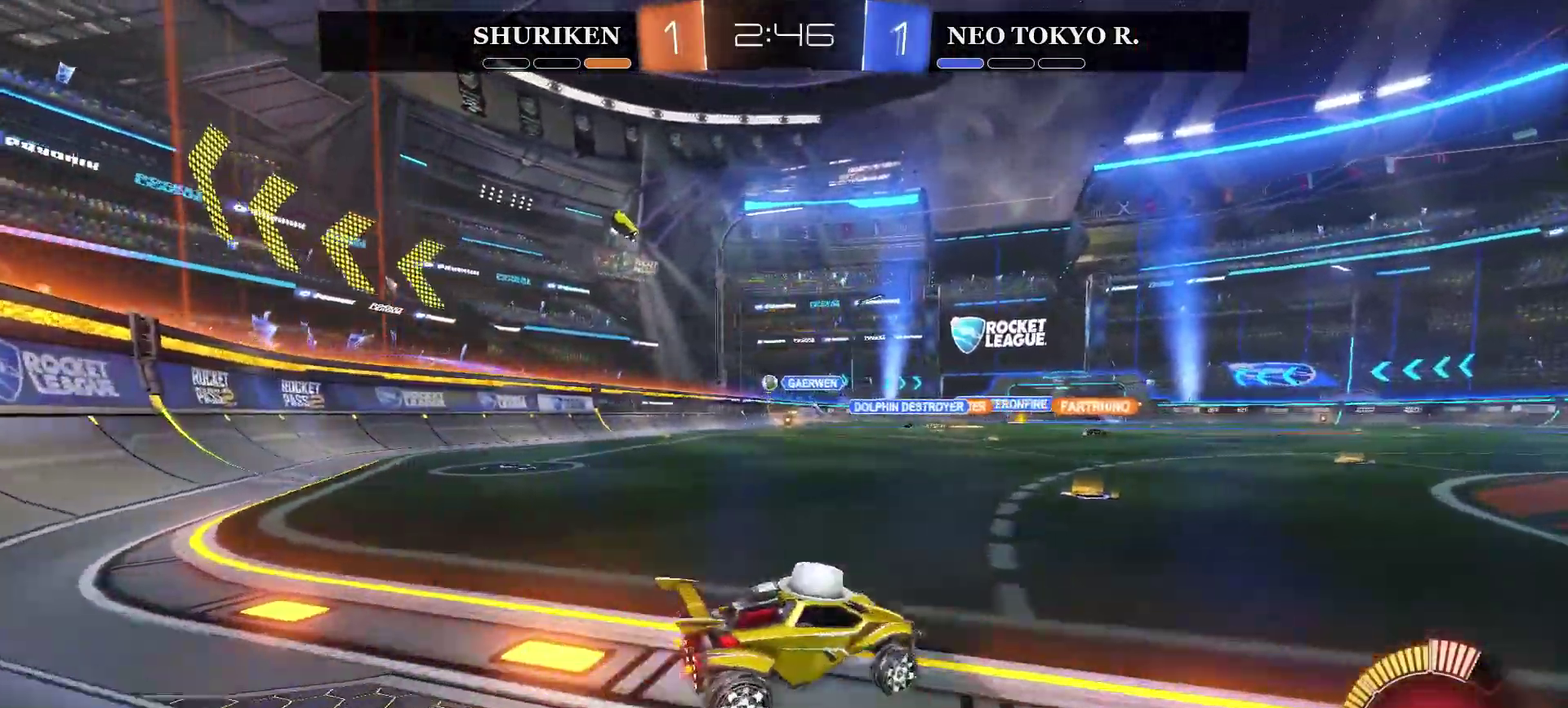
{"buttons": ["R2"], "left_stick": "right", "right_stick": "center", "events": [[251, "R2", "up"], [351, "R2", "down"], [434, "left_stick", "right"]]}
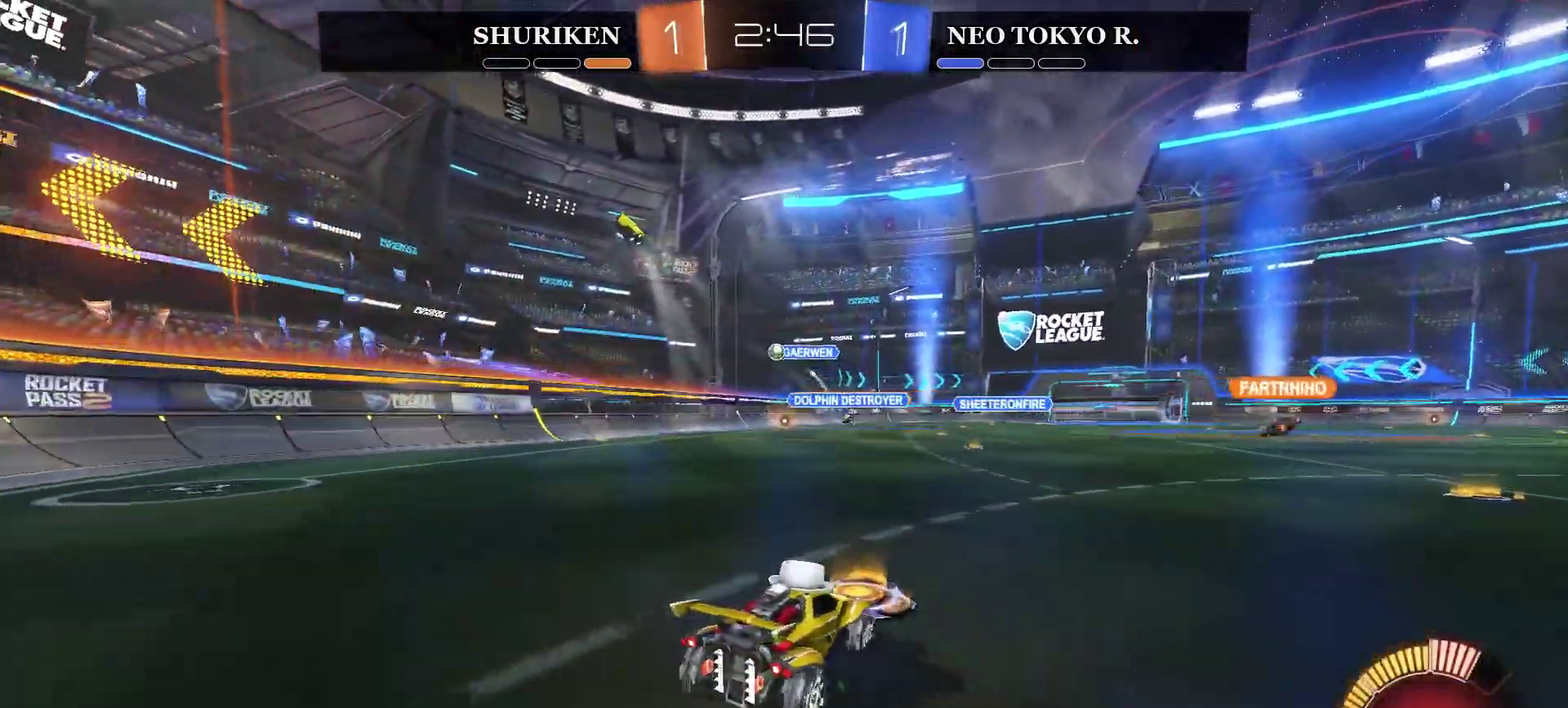
{"buttons": ["R2"], "left_stick": "right", "right_stick": "center", "events": []}
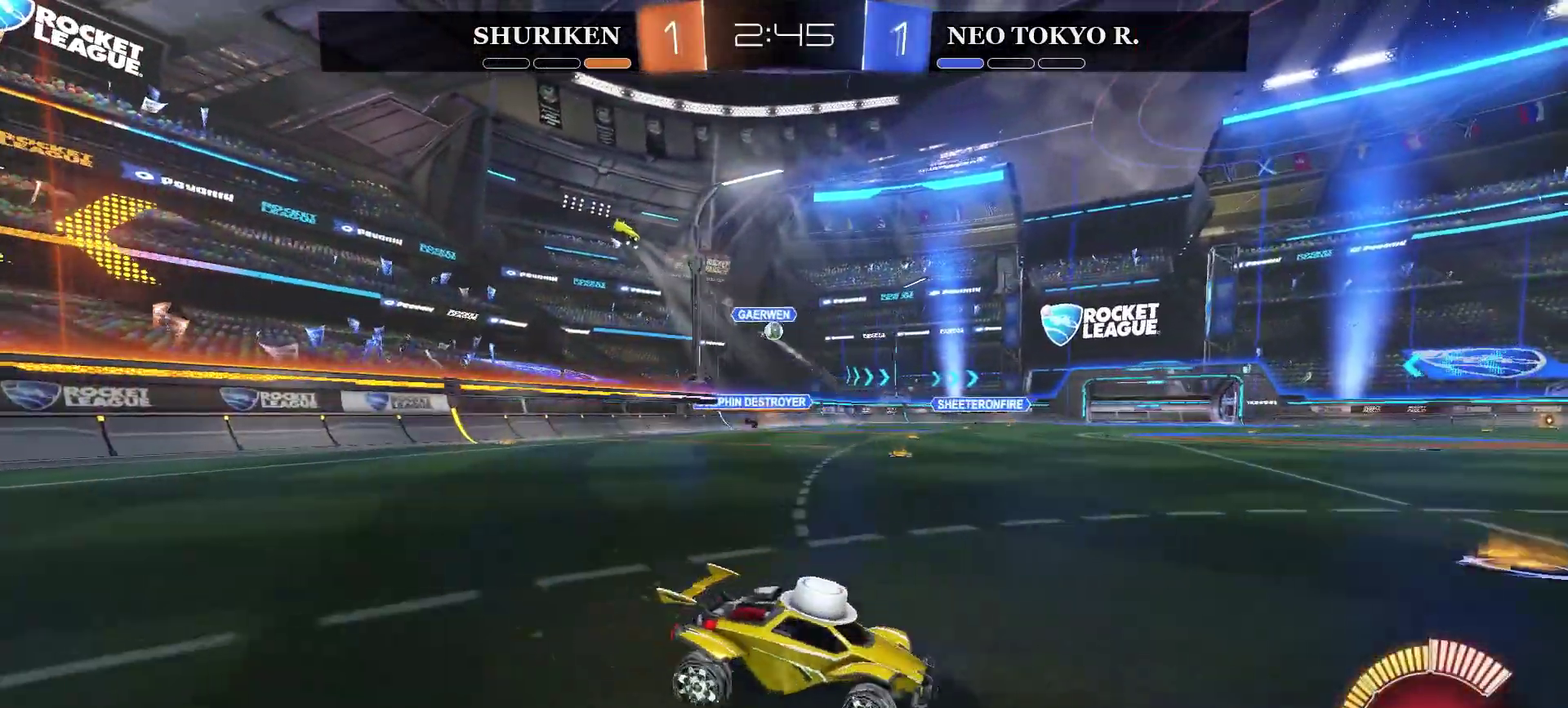
{"buttons": [], "left_stick": "left", "right_stick": "center", "events": [[84, "CIRCLE", "down"], [251, "CIRCLE", "up"], [351, "left_stick", "left"], [501, "R2", "up"]]}
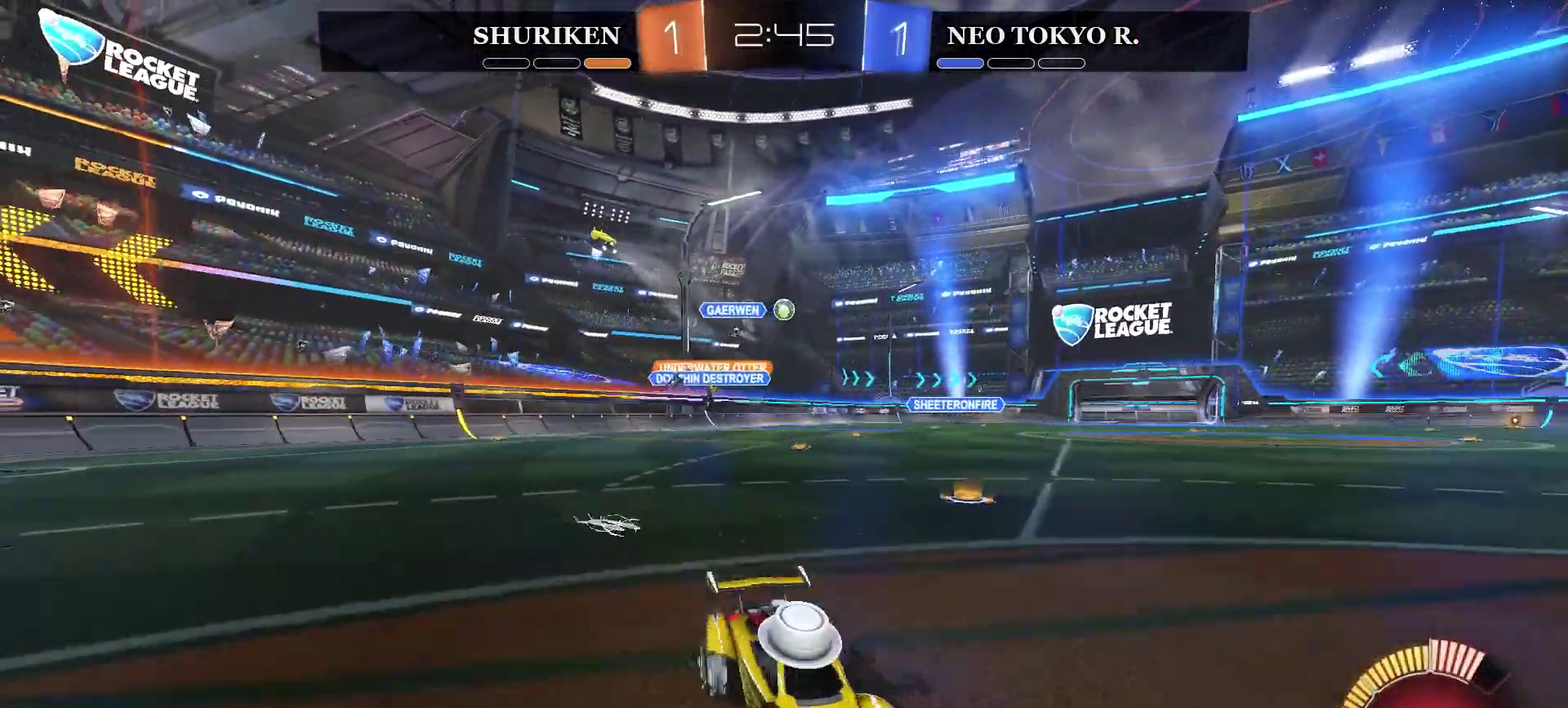
{"buttons": [], "left_stick": "left", "right_stick": "center", "events": []}
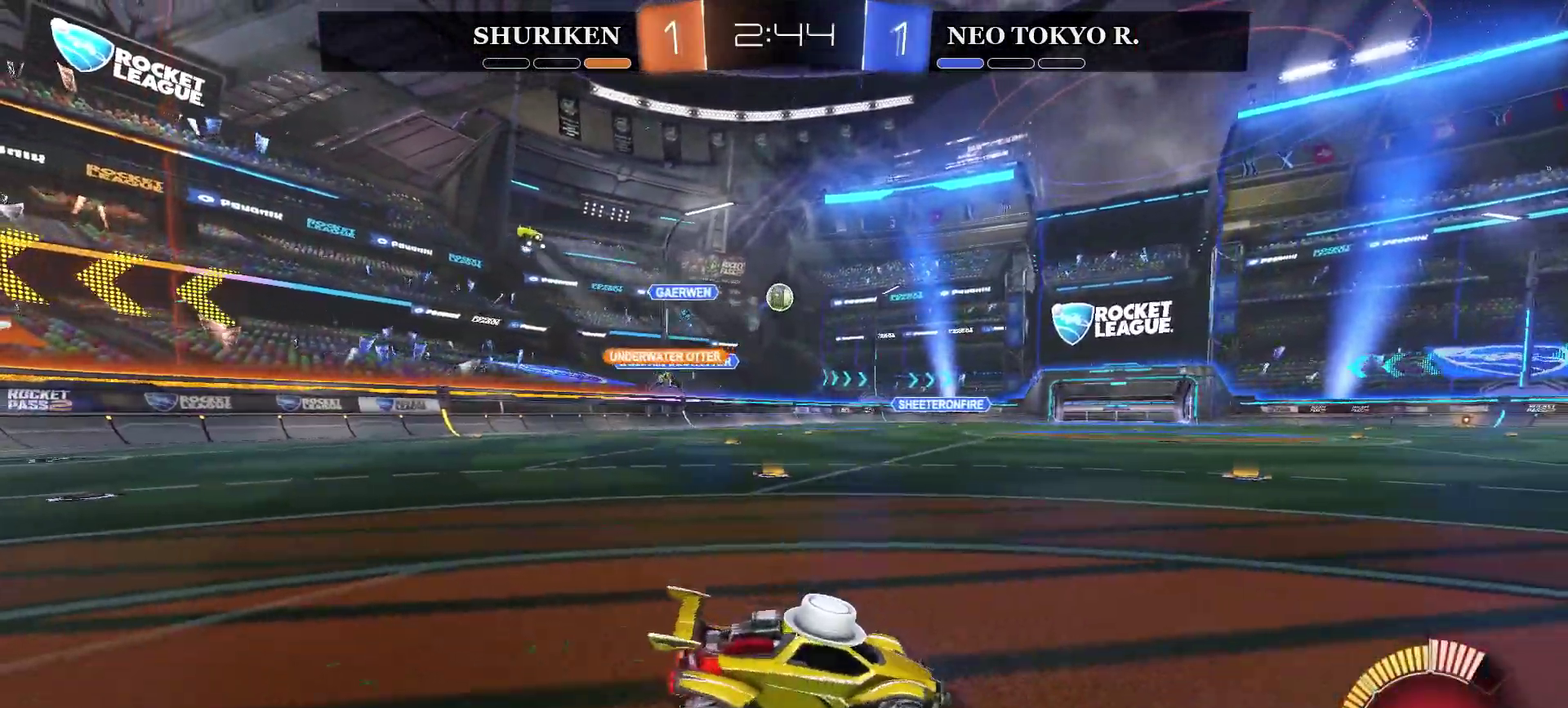
{"buttons": ["CIRCLE", "R2"], "left_stick": "down-left", "right_stick": "center", "events": [[234, "R2", "down"], [351, "CIRCLE", "down"], [367, "left_stick", "center"], [451, "left_stick", "down-left"]]}